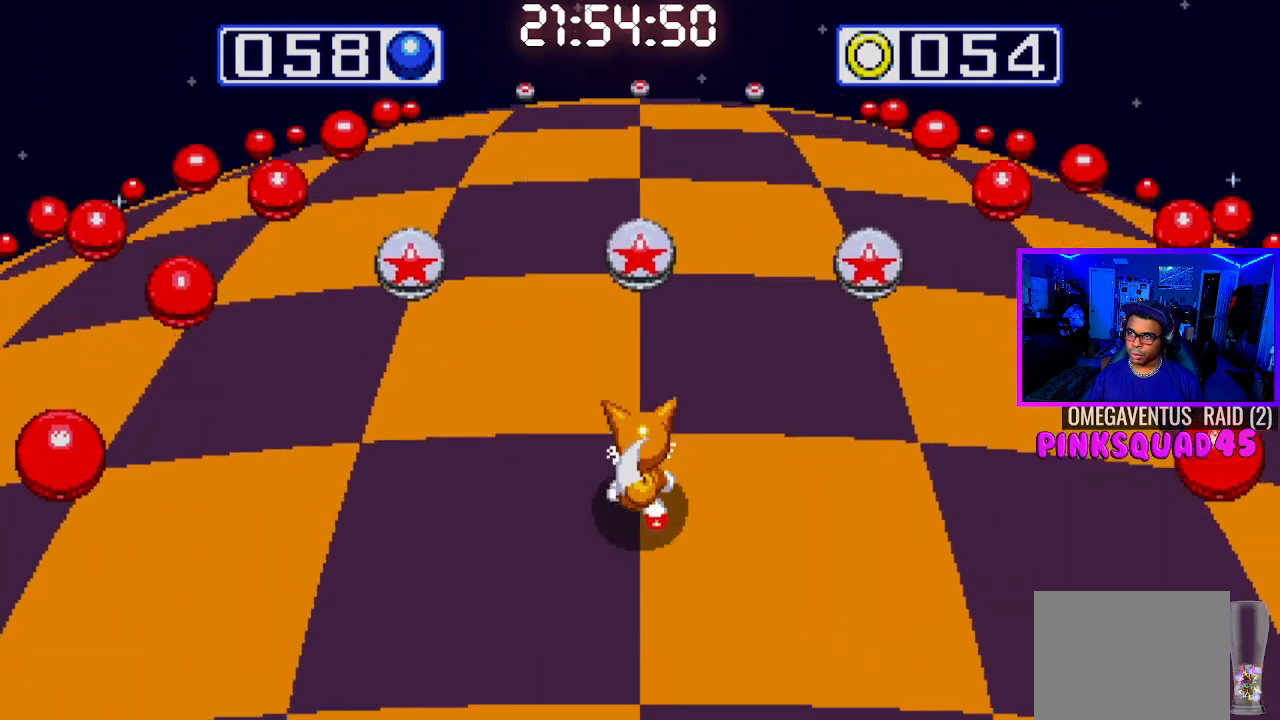
Gameplay with a controller (PlayStation layout); each line is a JSON object with the inputs held at the frame after it. "events" lists button and stick changes between this image and that frame as [ms after this image, input, new state], when the widget could be followed in between. Not read: L1 L3 R1 R3.
{"buttons": [], "left_stick": "center", "right_stick": "center", "events": [[117, "CROSS", "down"], [283, "CROSS", "up"]]}
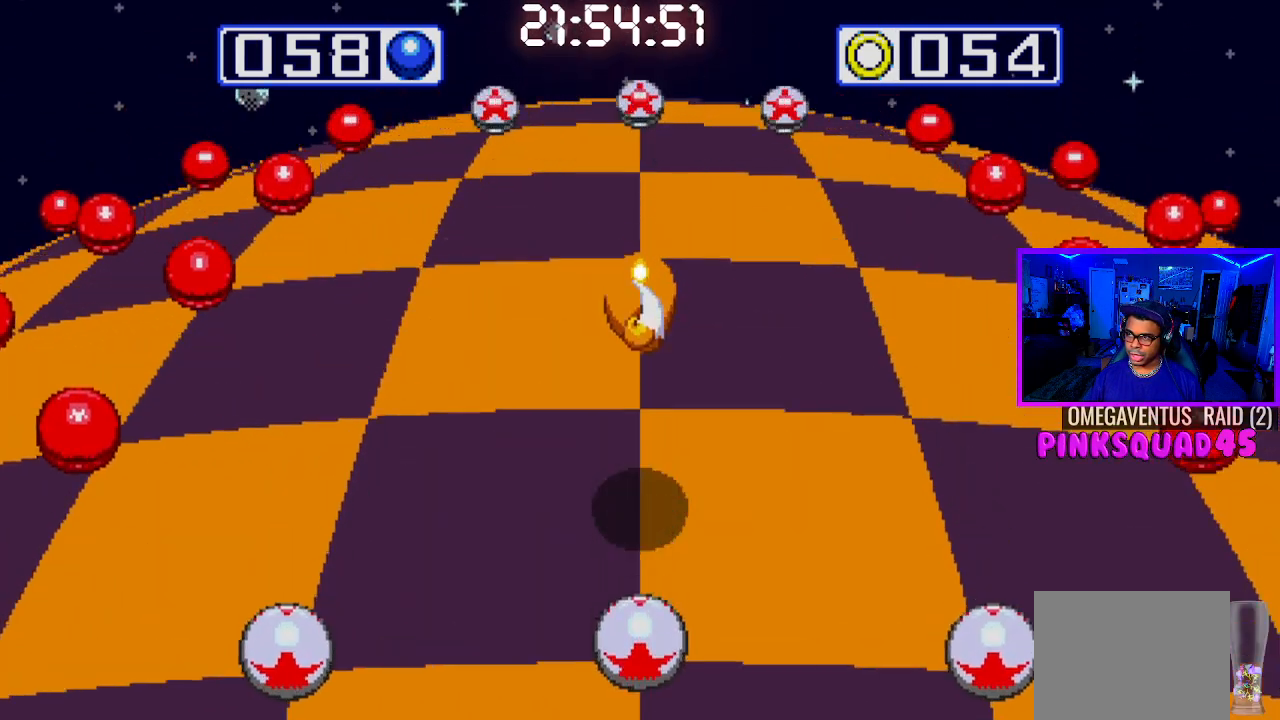
{"buttons": [], "left_stick": "center", "right_stick": "center", "events": []}
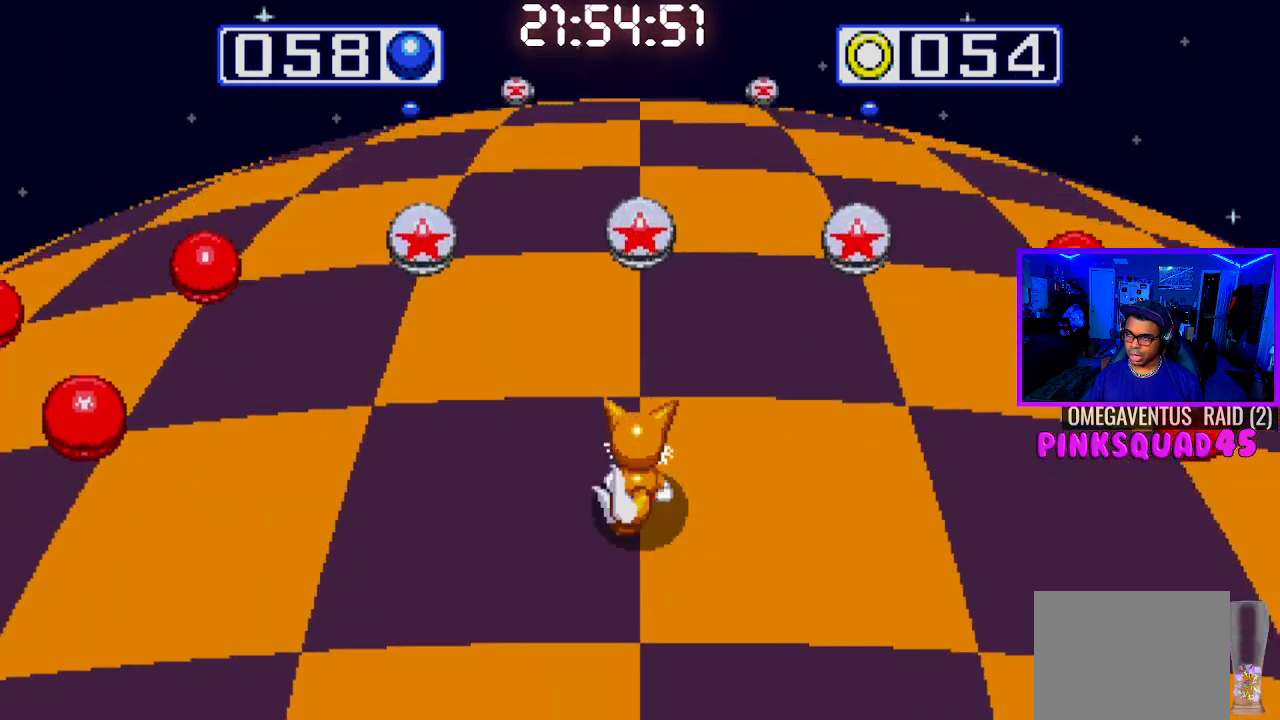
{"buttons": [], "left_stick": "center", "right_stick": "center", "events": [[133, "CROSS", "down"], [317, "CROSS", "up"]]}
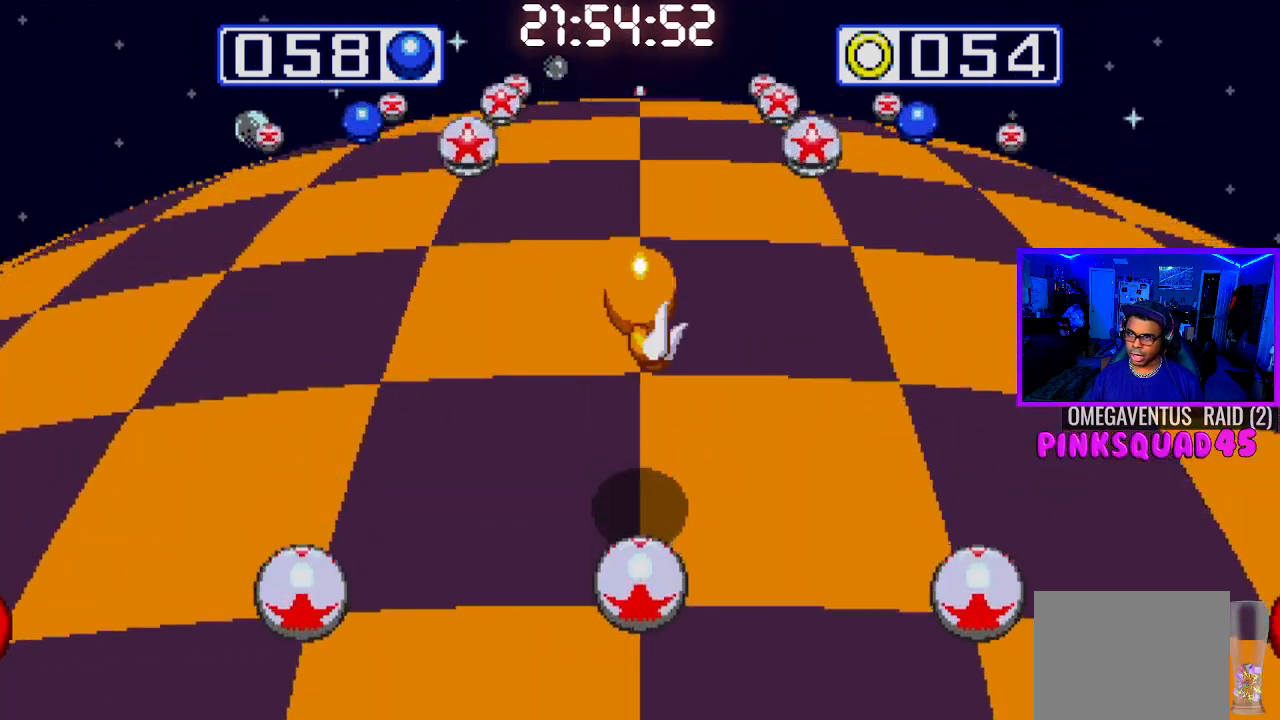
{"buttons": [], "left_stick": "center", "right_stick": "center", "events": [[283, "DPAD_LEFT", "down"], [433, "DPAD_LEFT", "up"]]}
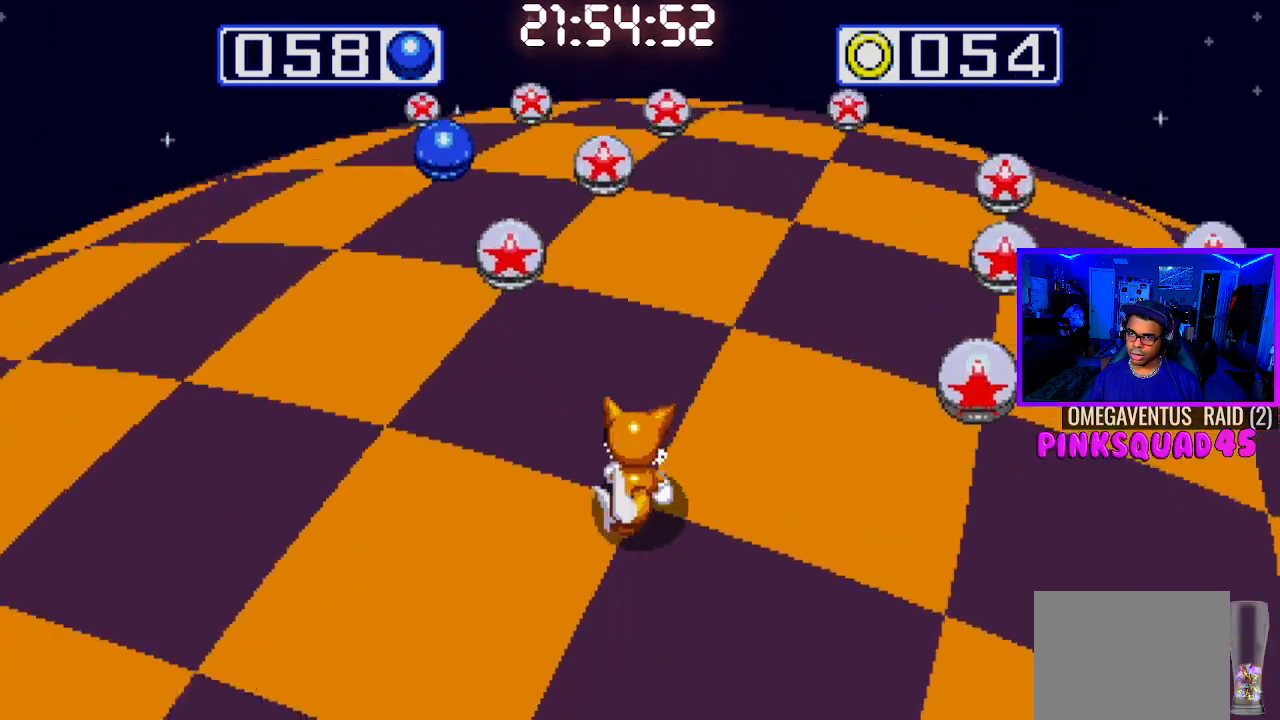
{"buttons": [], "left_stick": "center", "right_stick": "center", "events": []}
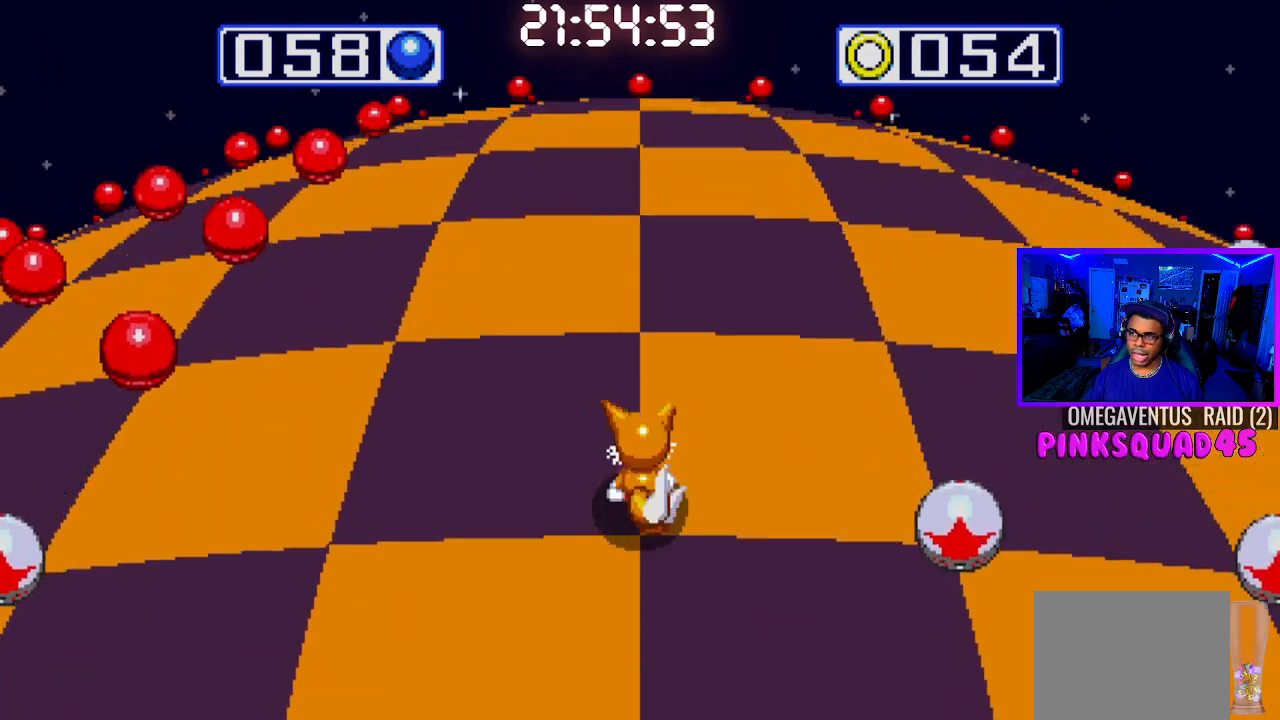
{"buttons": [], "left_stick": "center", "right_stick": "center", "events": [[83, "DPAD_RIGHT", "down"], [250, "DPAD_RIGHT", "up"]]}
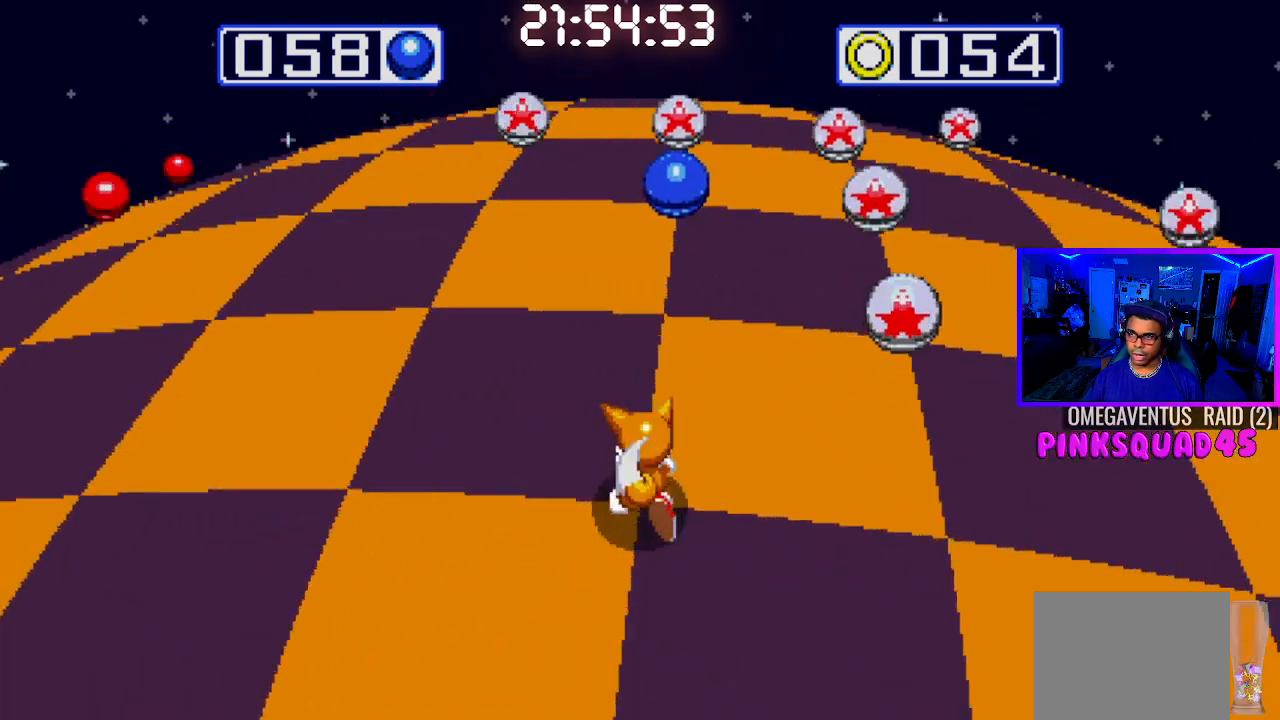
{"buttons": ["CROSS"], "left_stick": "center", "right_stick": "center", "events": [[483, "CROSS", "down"]]}
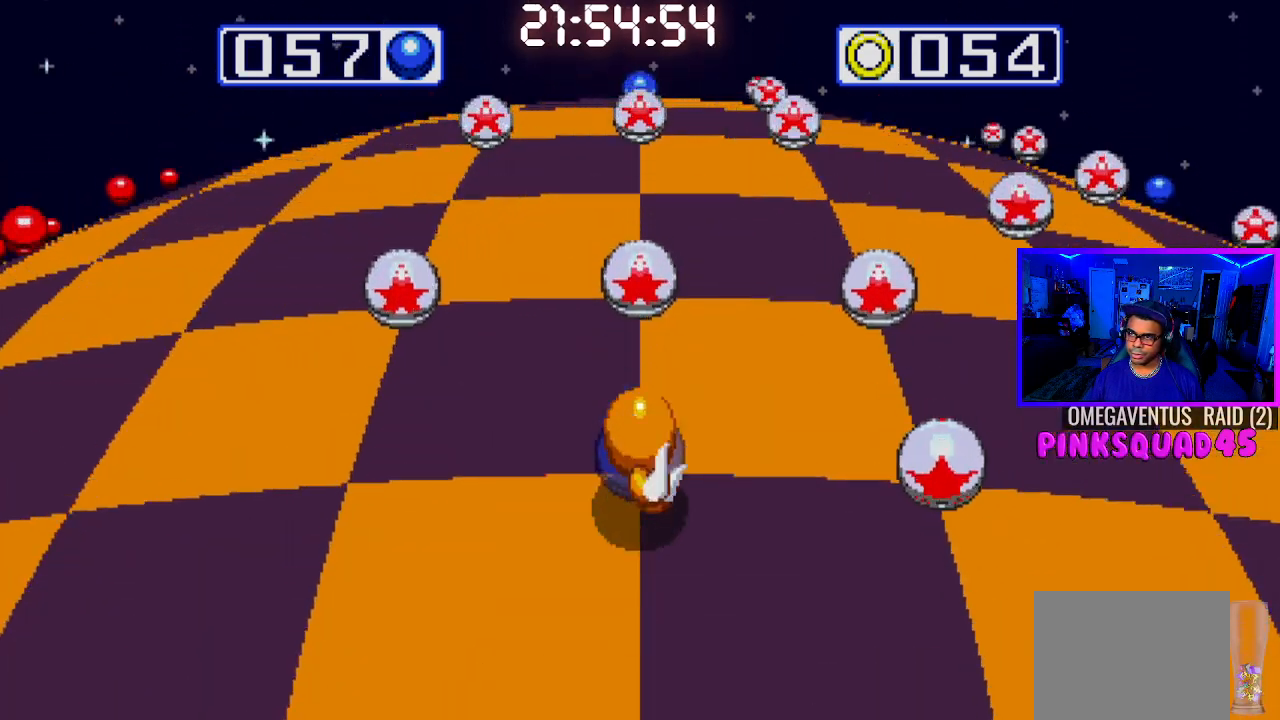
{"buttons": [], "left_stick": "center", "right_stick": "center", "events": [[67, "CROSS", "up"]]}
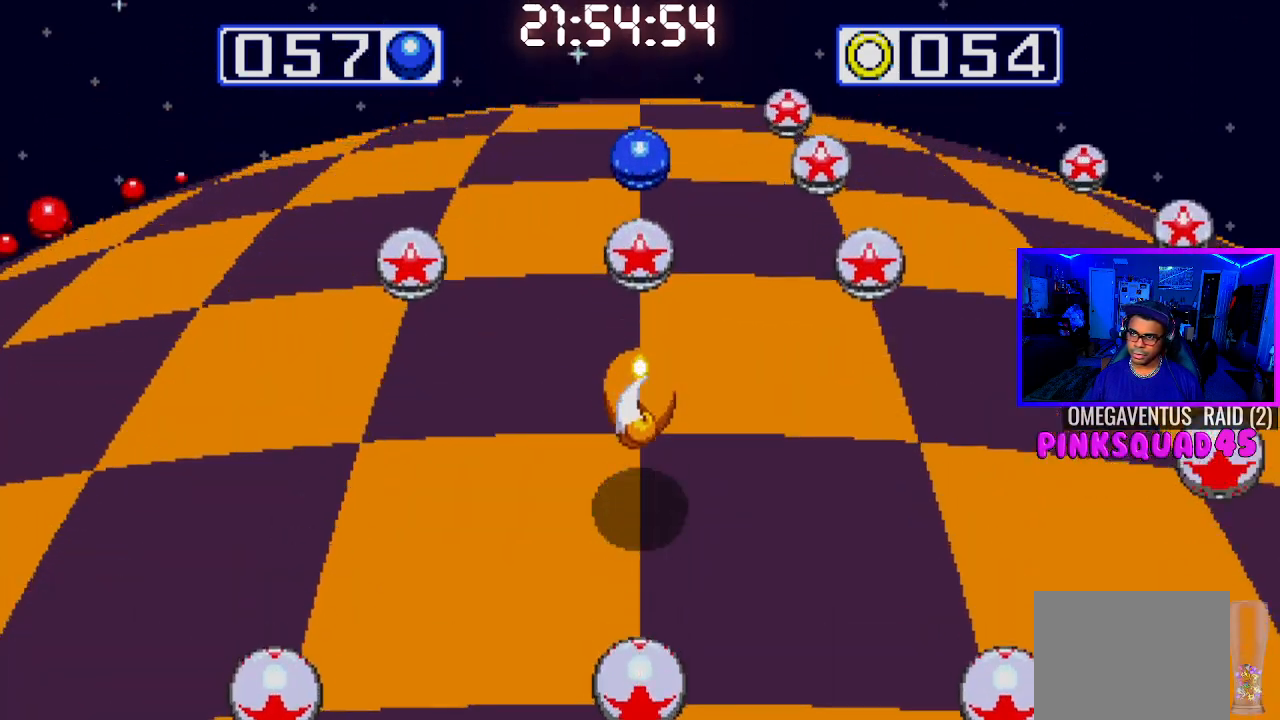
{"buttons": [], "left_stick": "center", "right_stick": "center", "events": [[67, "CROSS", "down"], [133, "CROSS", "up"]]}
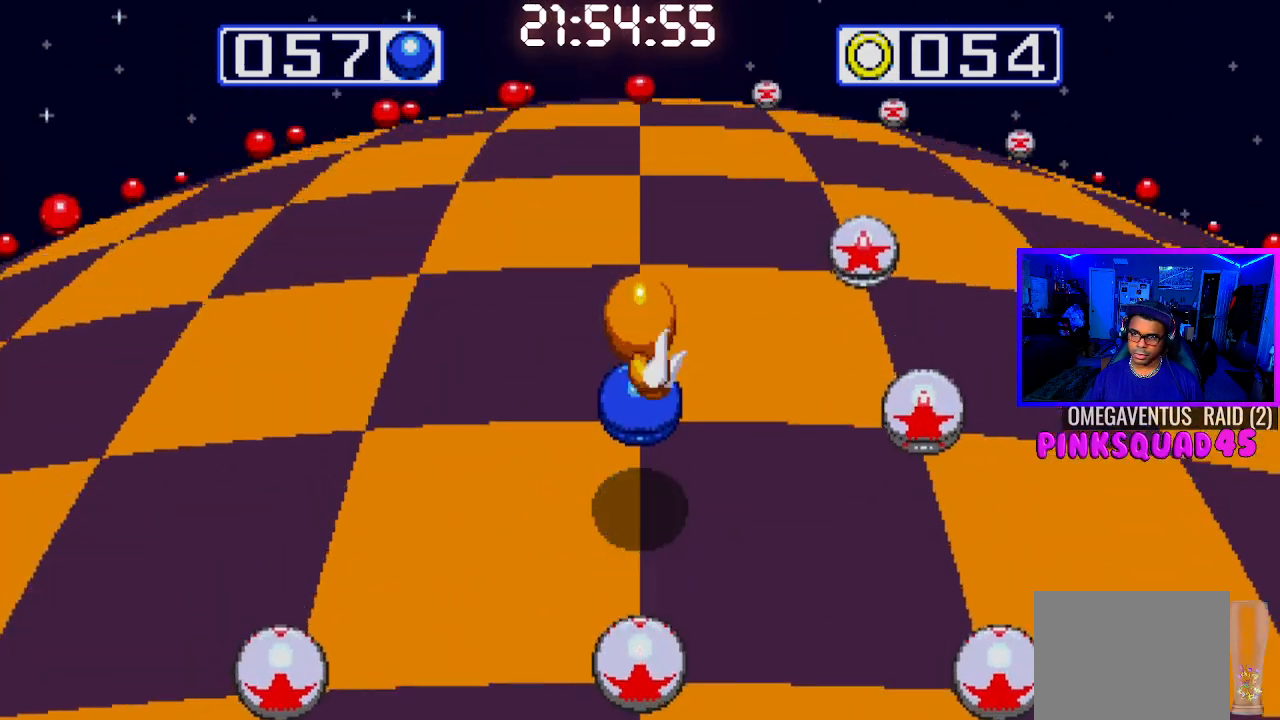
{"buttons": [], "left_stick": "center", "right_stick": "center", "events": []}
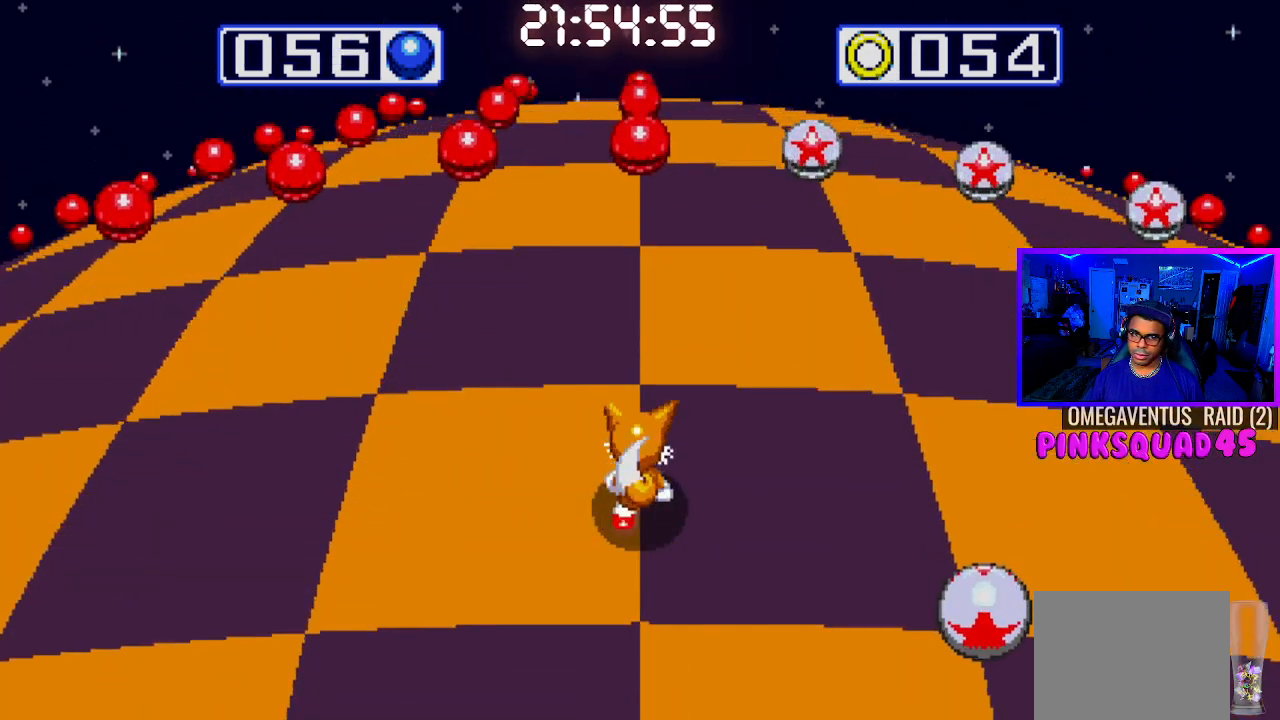
{"buttons": [], "left_stick": "center", "right_stick": "center", "events": [[133, "DPAD_RIGHT", "down"], [283, "DPAD_RIGHT", "up"]]}
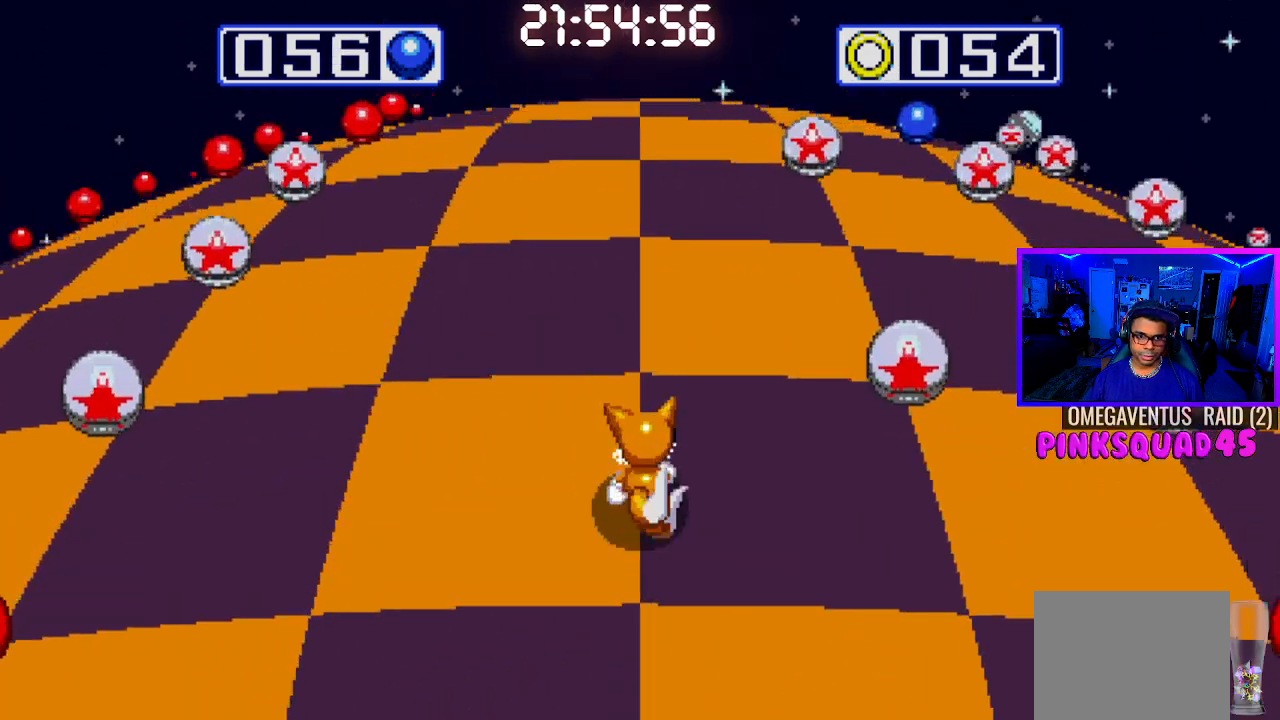
{"buttons": [], "left_stick": "center", "right_stick": "center", "events": []}
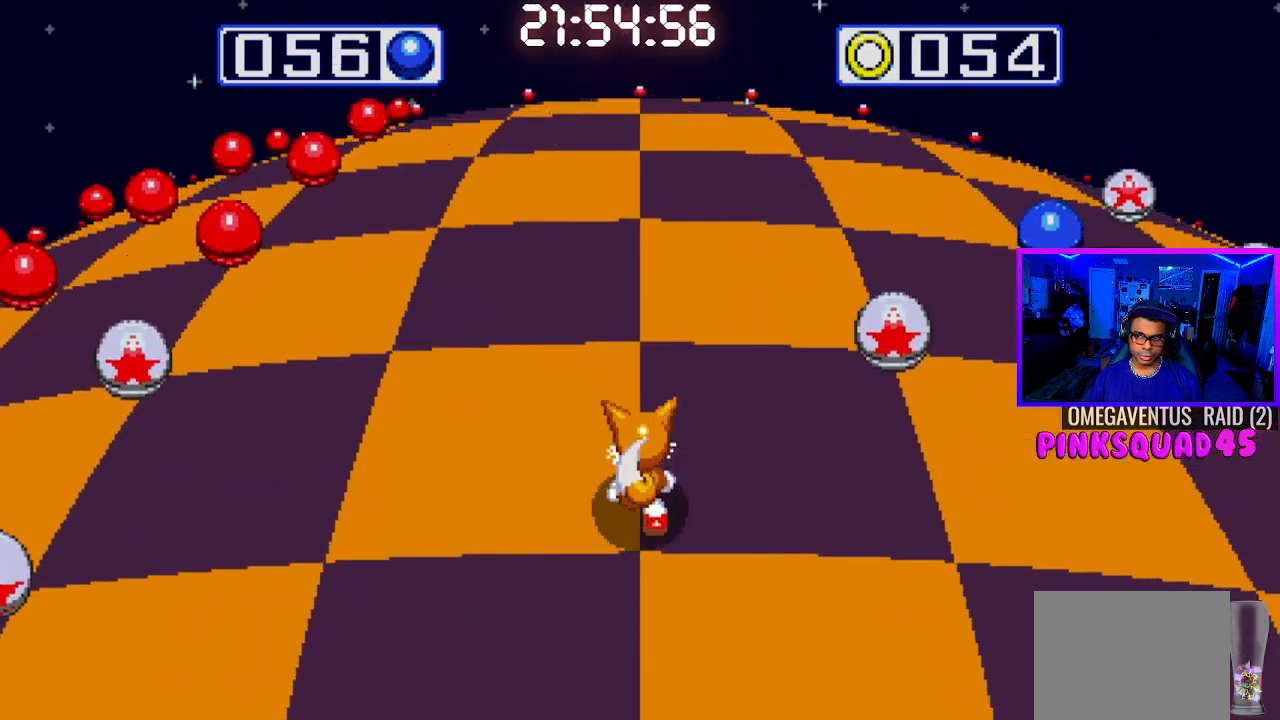
{"buttons": ["DPAD_RIGHT"], "left_stick": "center", "right_stick": "center", "events": [[367, "DPAD_RIGHT", "down"]]}
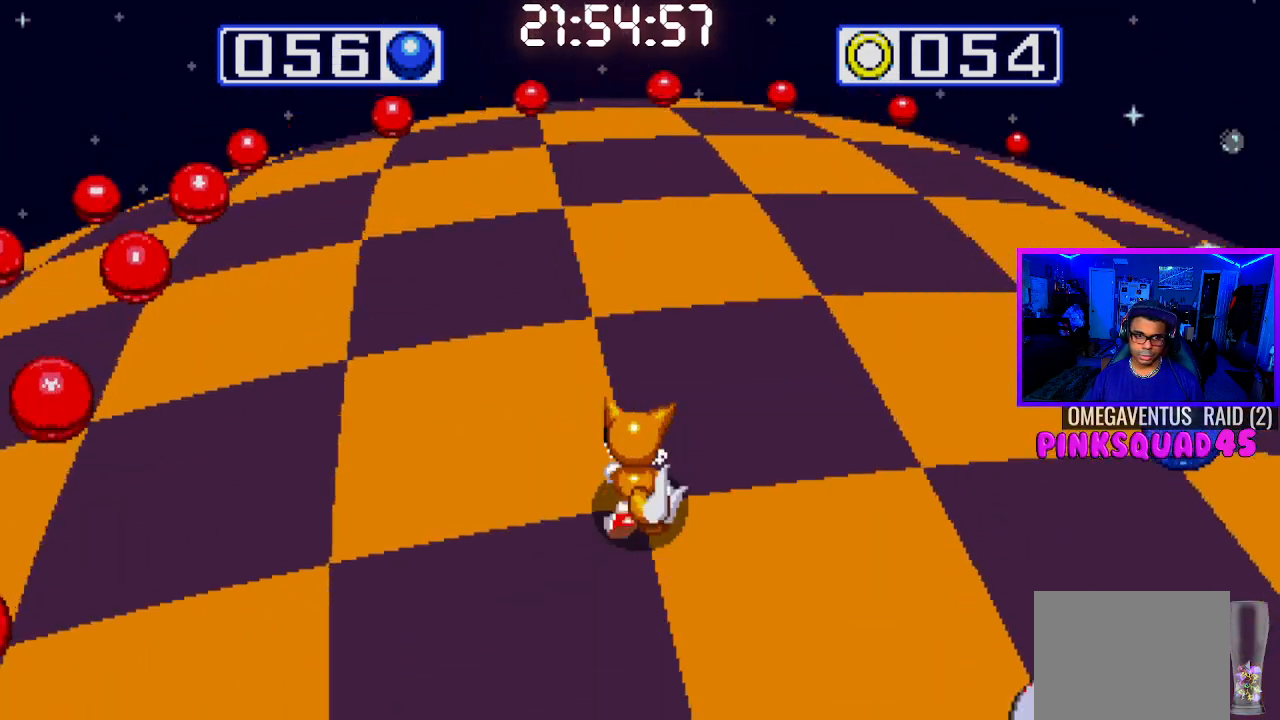
{"buttons": [], "left_stick": "center", "right_stick": "center", "events": [[33, "DPAD_RIGHT", "up"]]}
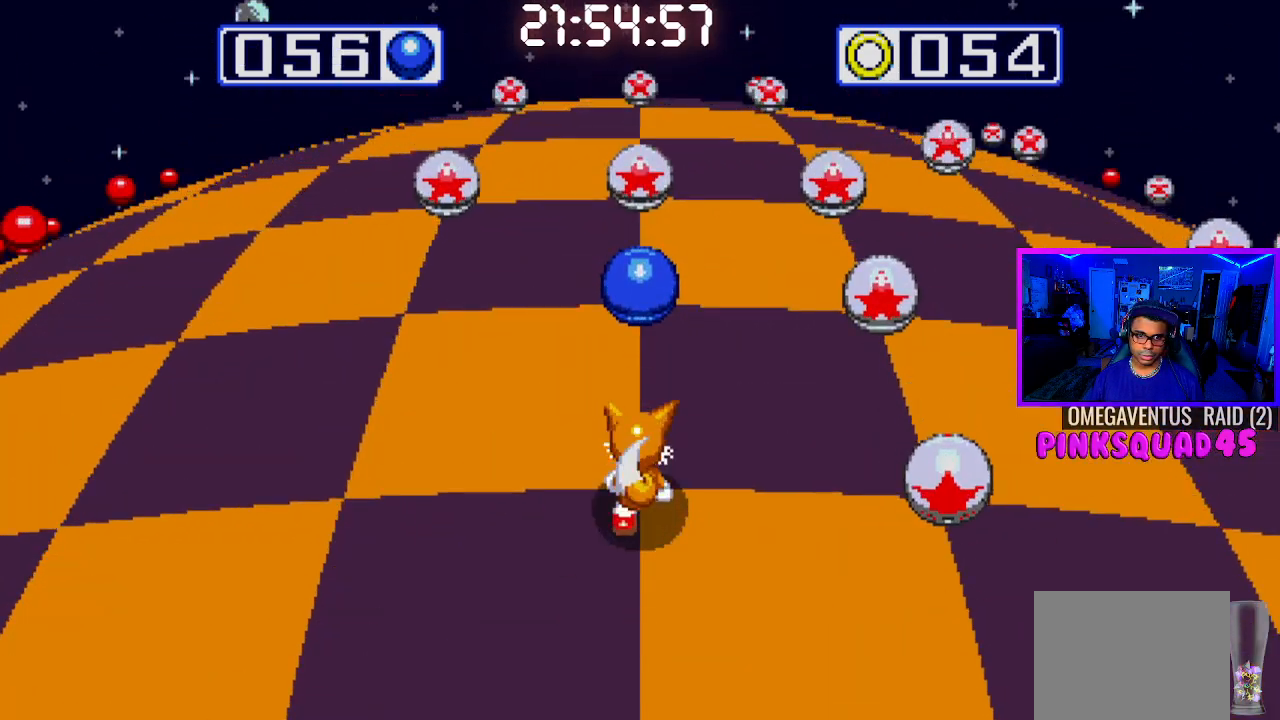
{"buttons": [], "left_stick": "center", "right_stick": "center", "events": [[117, "CROSS", "down"], [283, "CROSS", "up"]]}
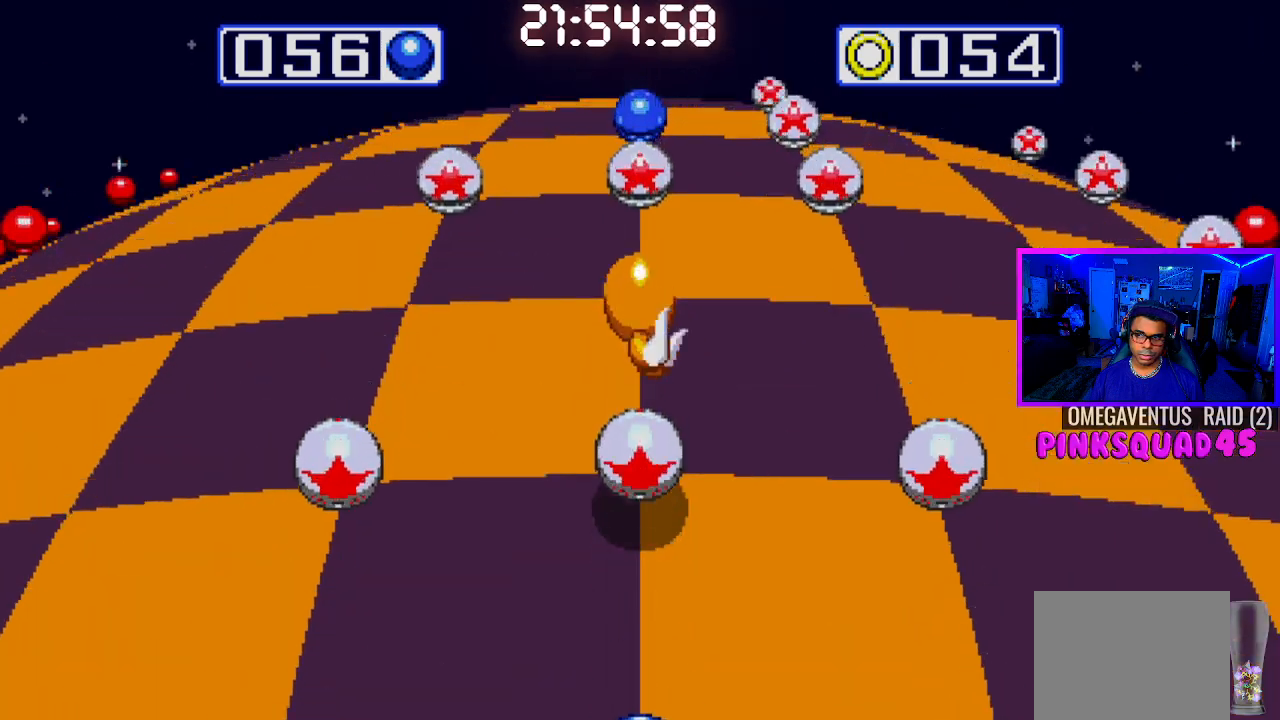
{"buttons": [], "left_stick": "center", "right_stick": "center", "events": [[217, "CROSS", "down"], [333, "CROSS", "up"]]}
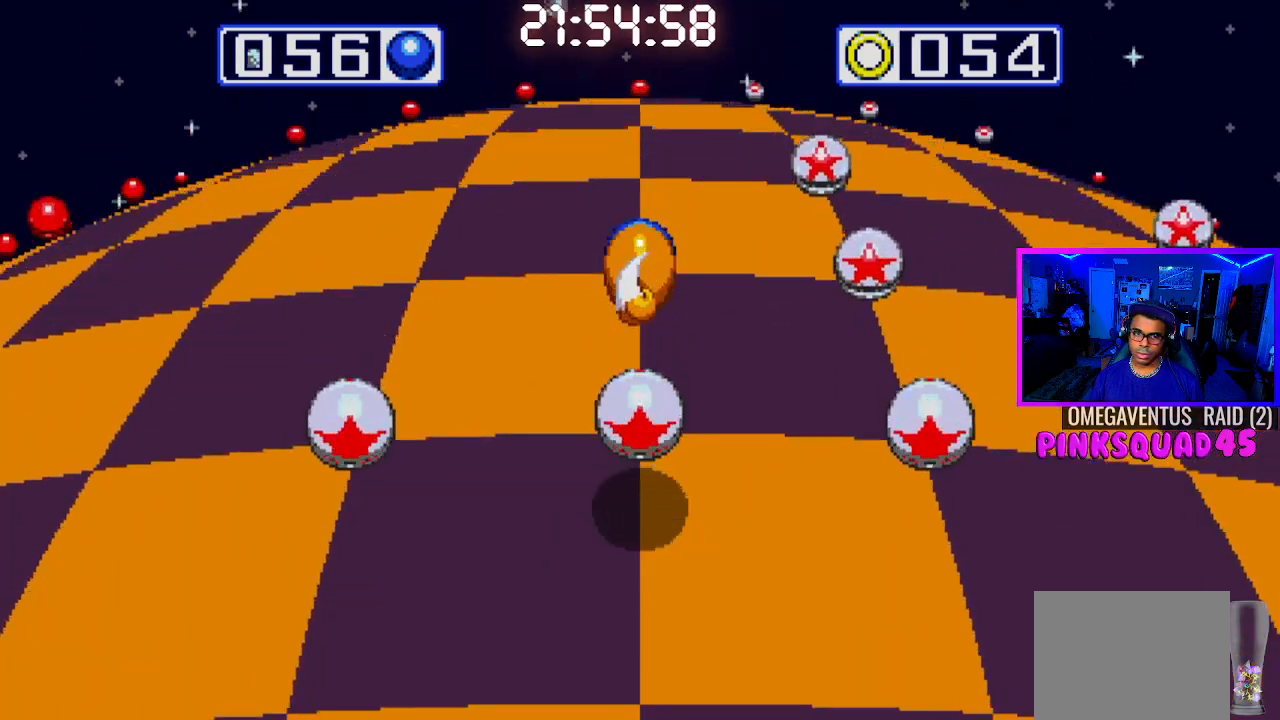
{"buttons": [], "left_stick": "center", "right_stick": "center", "events": [[300, "DPAD_LEFT", "down"], [467, "DPAD_LEFT", "up"]]}
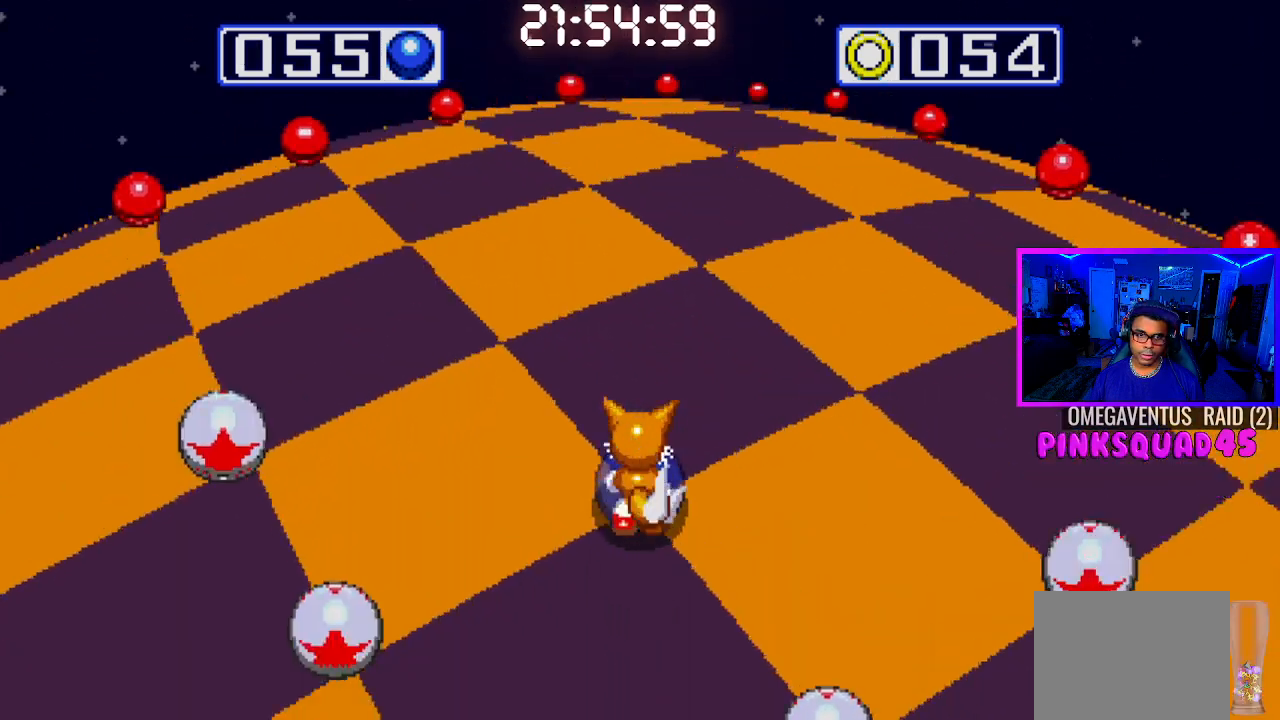
{"buttons": [], "left_stick": "center", "right_stick": "center", "events": []}
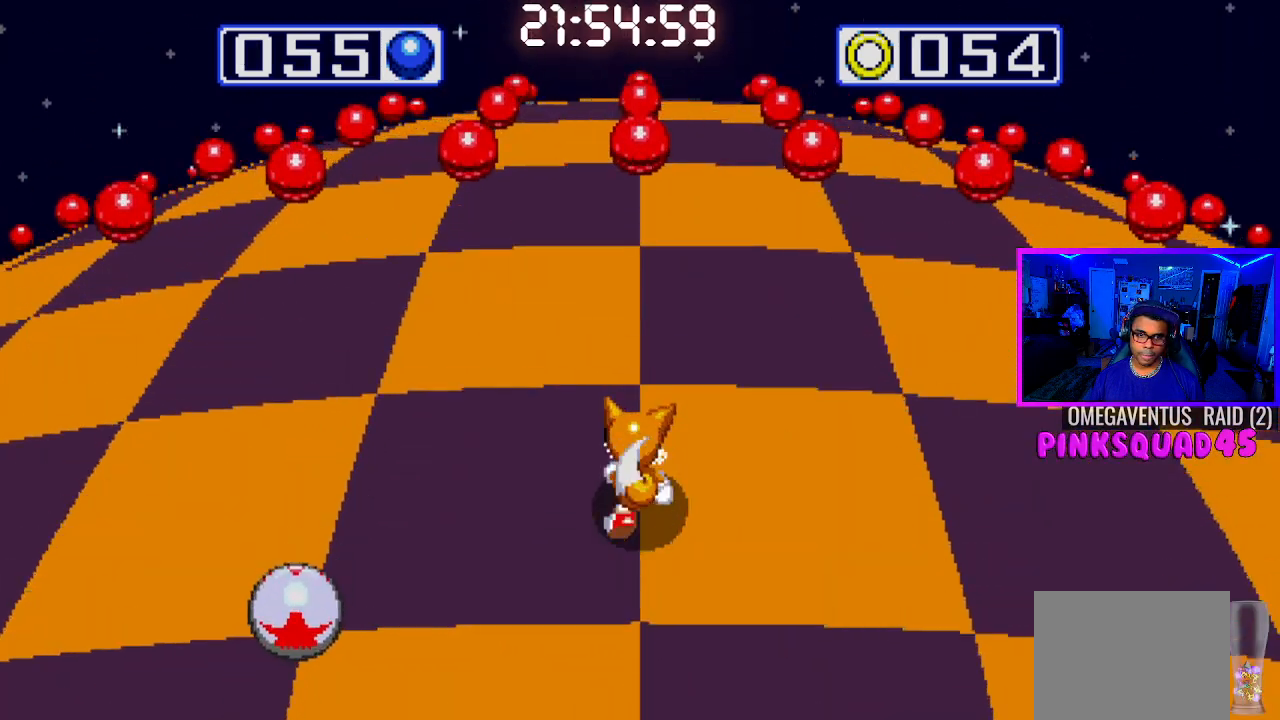
{"buttons": [], "left_stick": "center", "right_stick": "center", "events": [[17, "DPAD_LEFT", "down"], [133, "DPAD_LEFT", "up"]]}
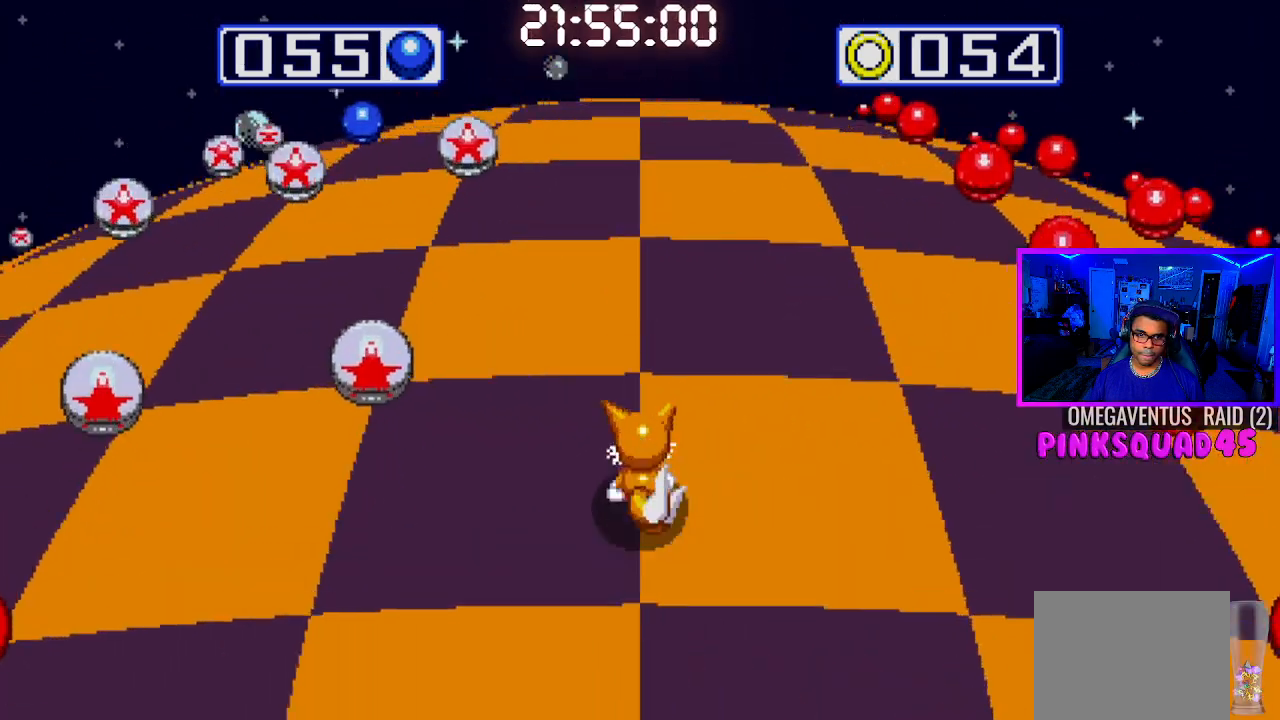
{"buttons": [], "left_stick": "center", "right_stick": "center", "events": []}
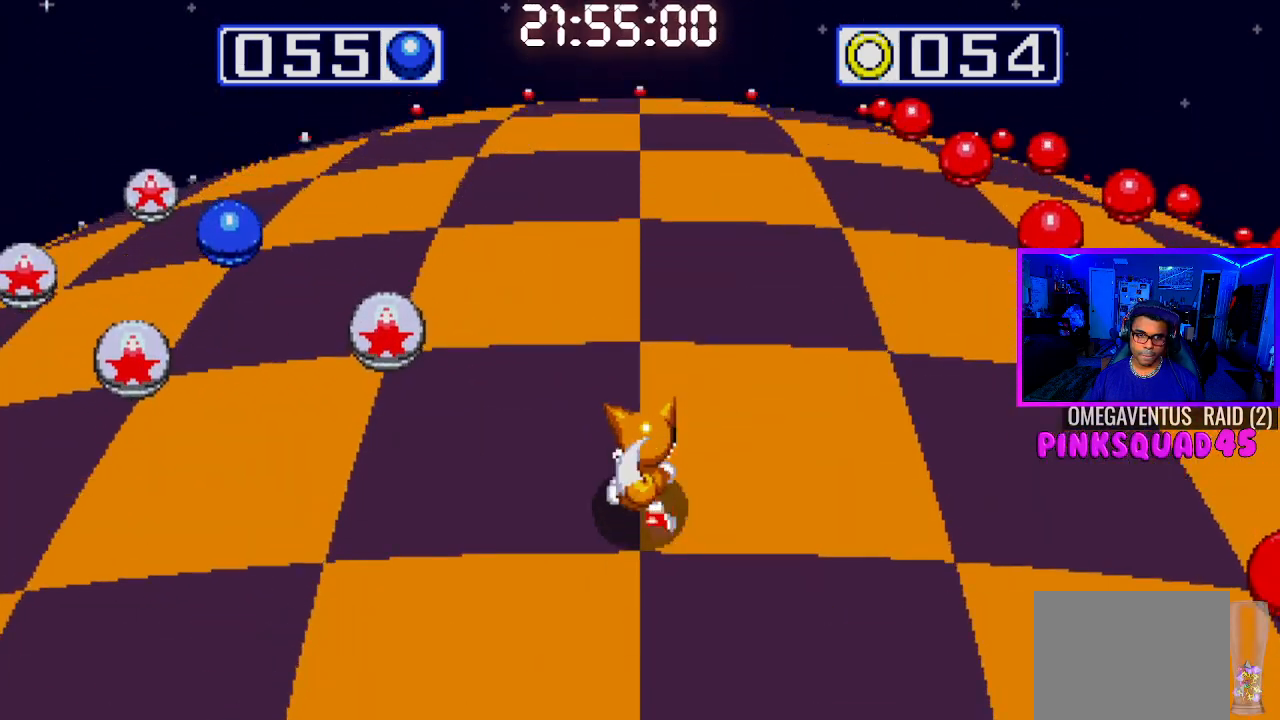
{"buttons": ["DPAD_LEFT"], "left_stick": "center", "right_stick": "center", "events": [[383, "DPAD_LEFT", "down"]]}
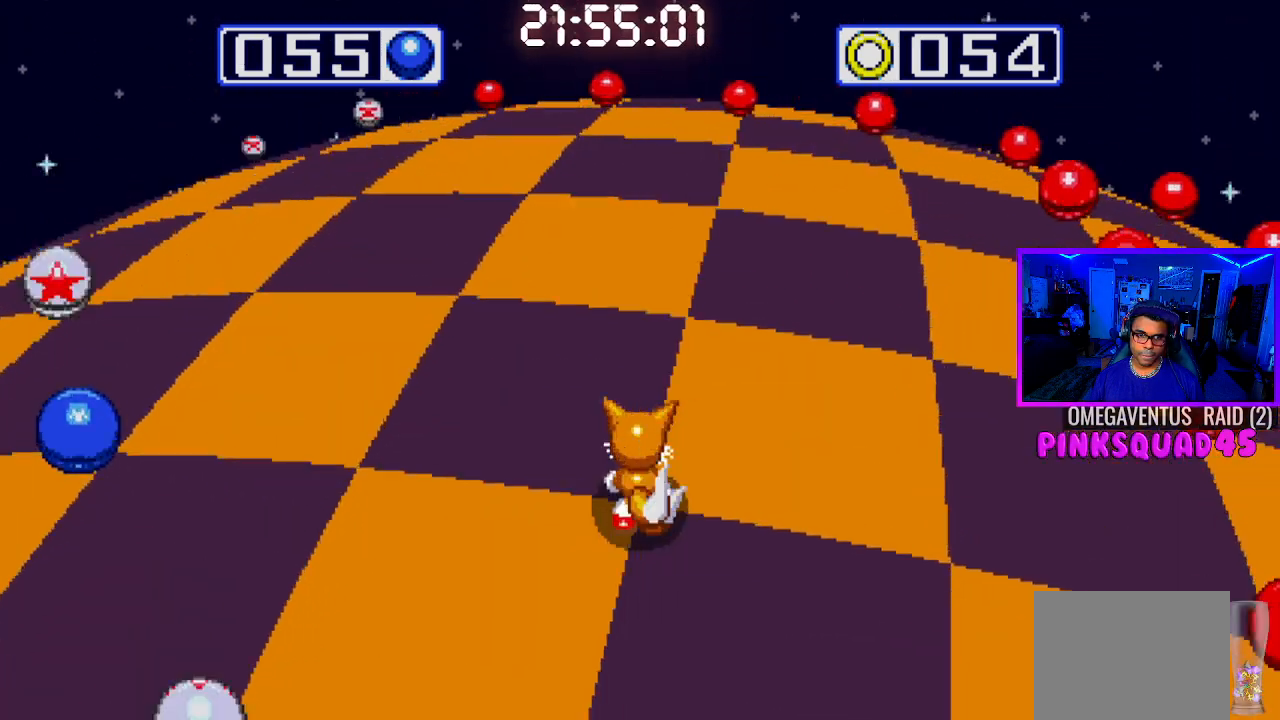
{"buttons": [], "left_stick": "center", "right_stick": "center", "events": [[17, "DPAD_LEFT", "up"]]}
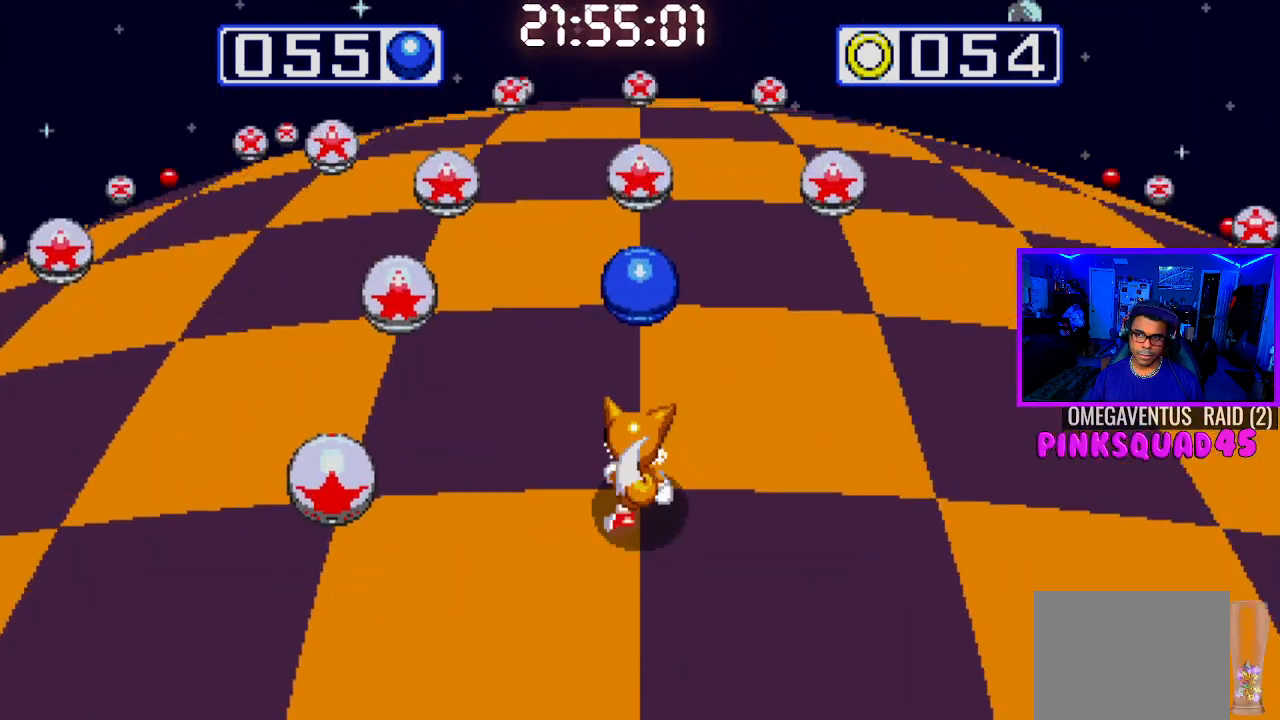
{"buttons": [], "left_stick": "center", "right_stick": "center", "events": [[183, "DPAD_RIGHT", "down"], [350, "DPAD_RIGHT", "up"]]}
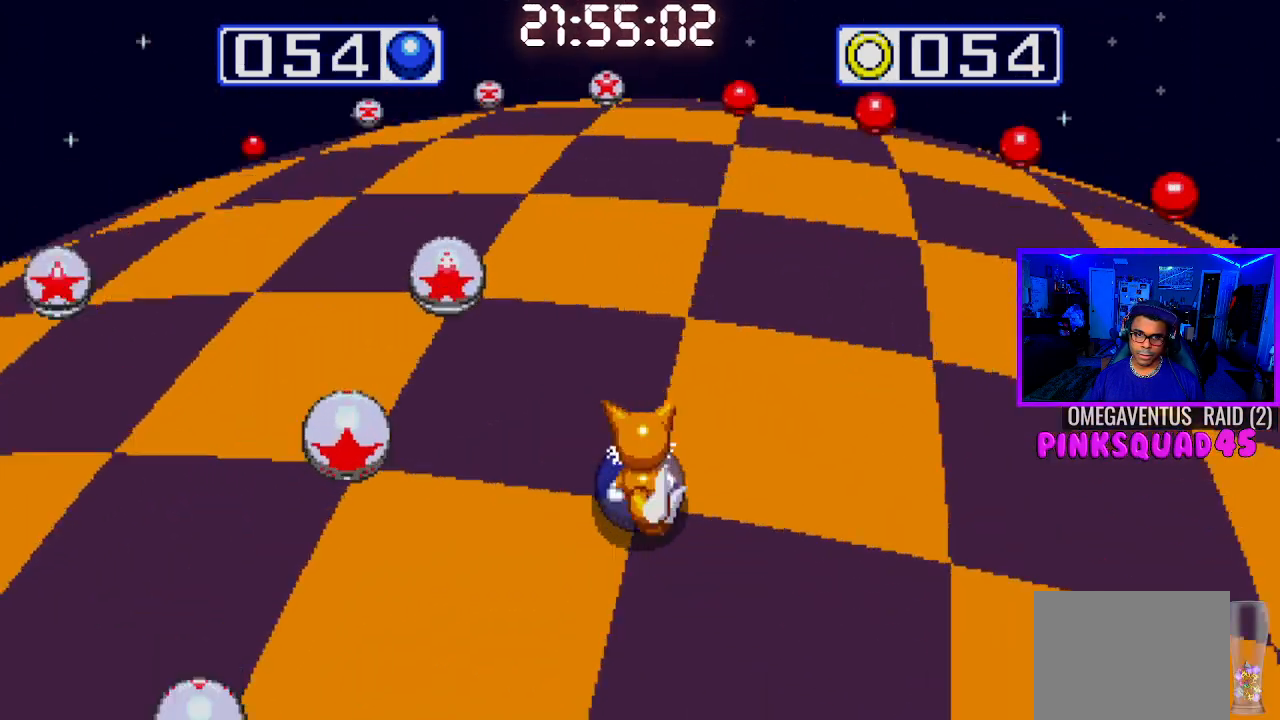
{"buttons": ["DPAD_LEFT"], "left_stick": "center", "right_stick": "center", "events": [[383, "DPAD_LEFT", "down"]]}
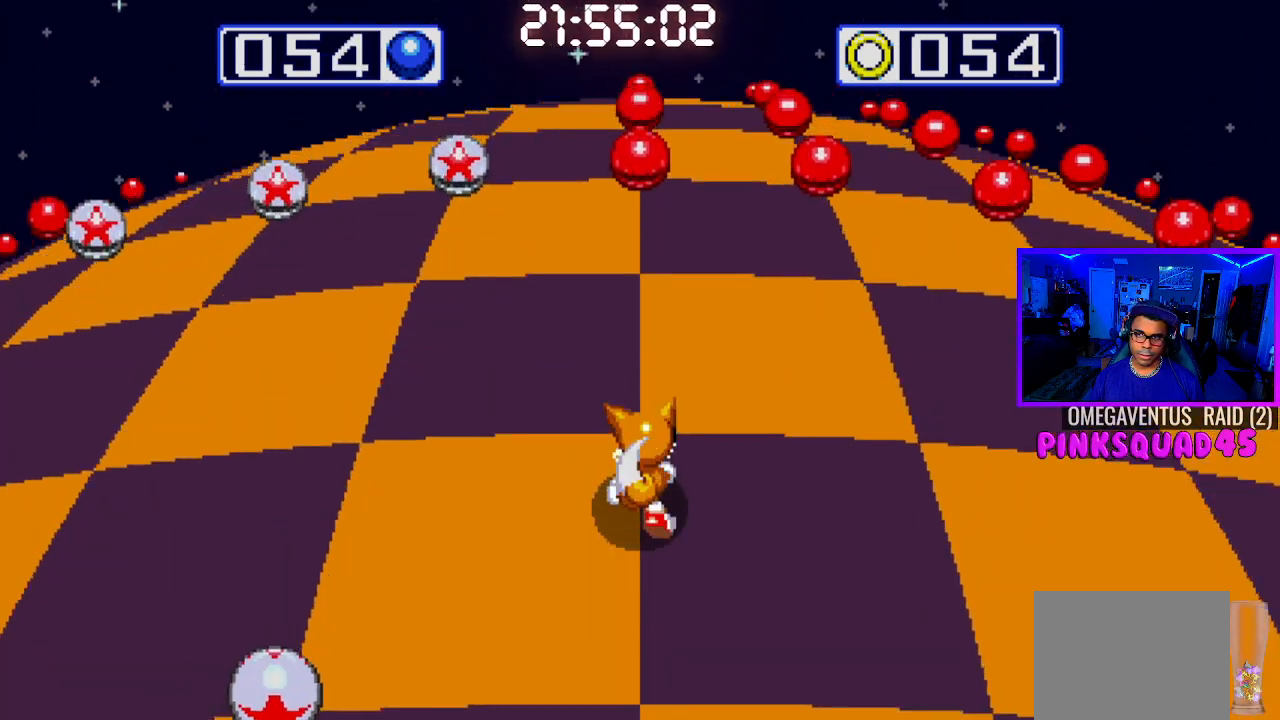
{"buttons": [], "left_stick": "center", "right_stick": "center", "events": [[50, "DPAD_LEFT", "up"]]}
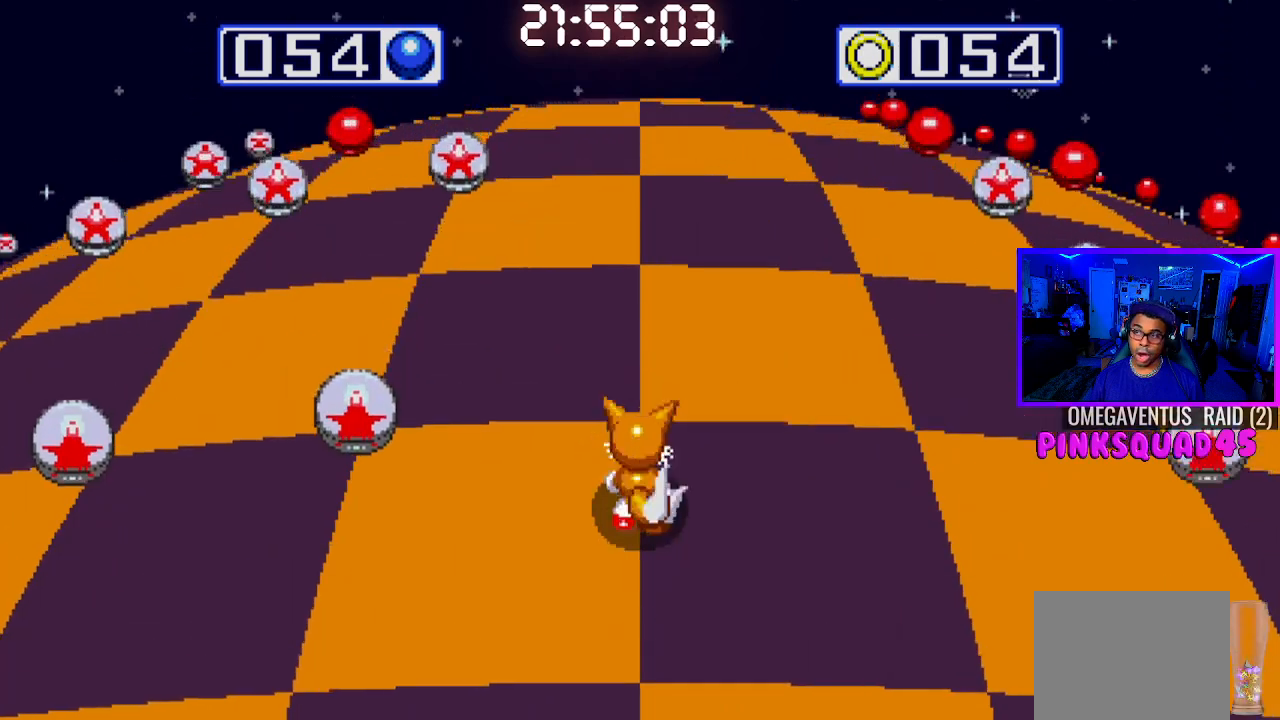
{"buttons": [], "left_stick": "center", "right_stick": "center", "events": [[233, "DPAD_RIGHT", "down"], [400, "DPAD_RIGHT", "up"]]}
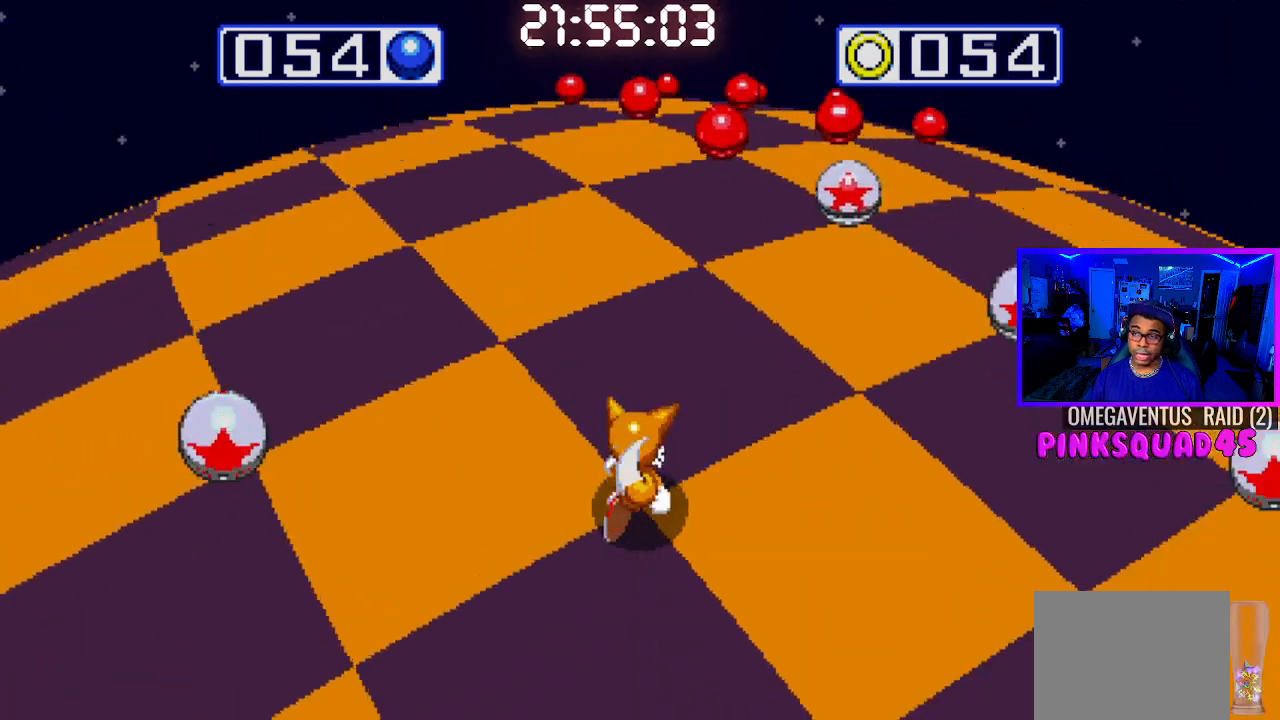
{"buttons": ["CROSS"], "left_stick": "center", "right_stick": "center", "events": [[383, "CROSS", "down"]]}
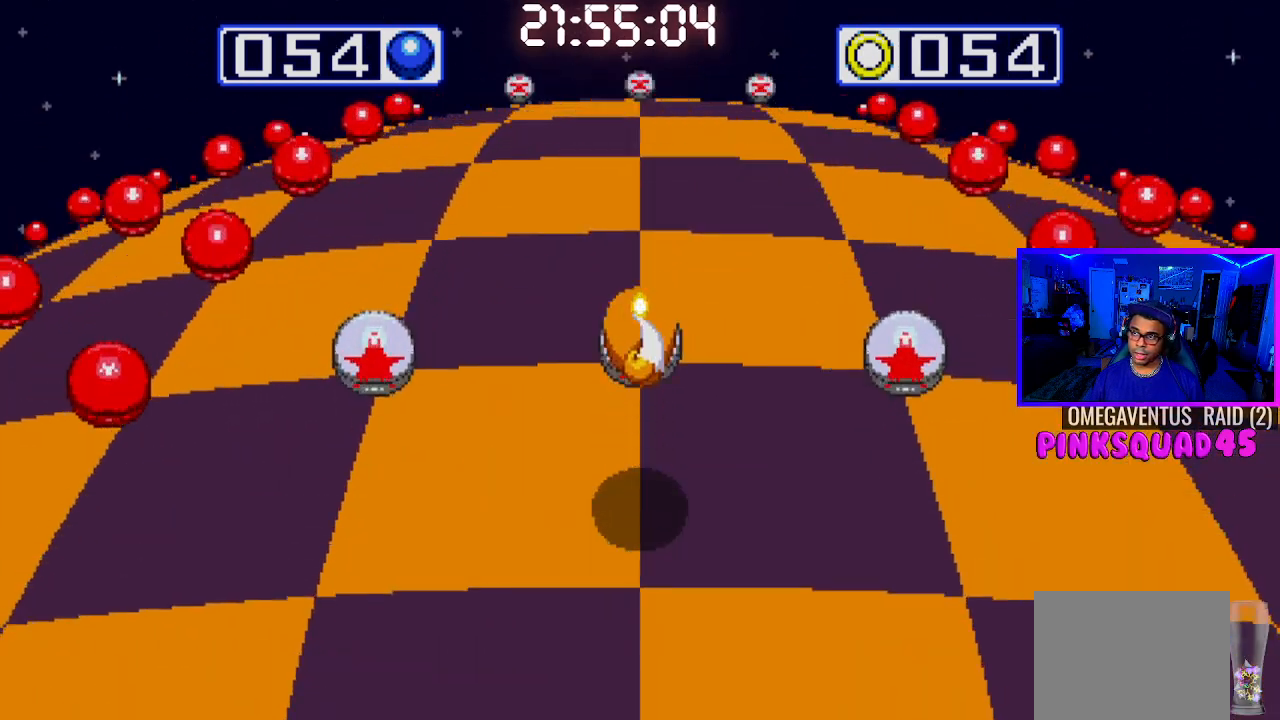
{"buttons": [], "left_stick": "center", "right_stick": "center", "events": [[67, "CROSS", "up"]]}
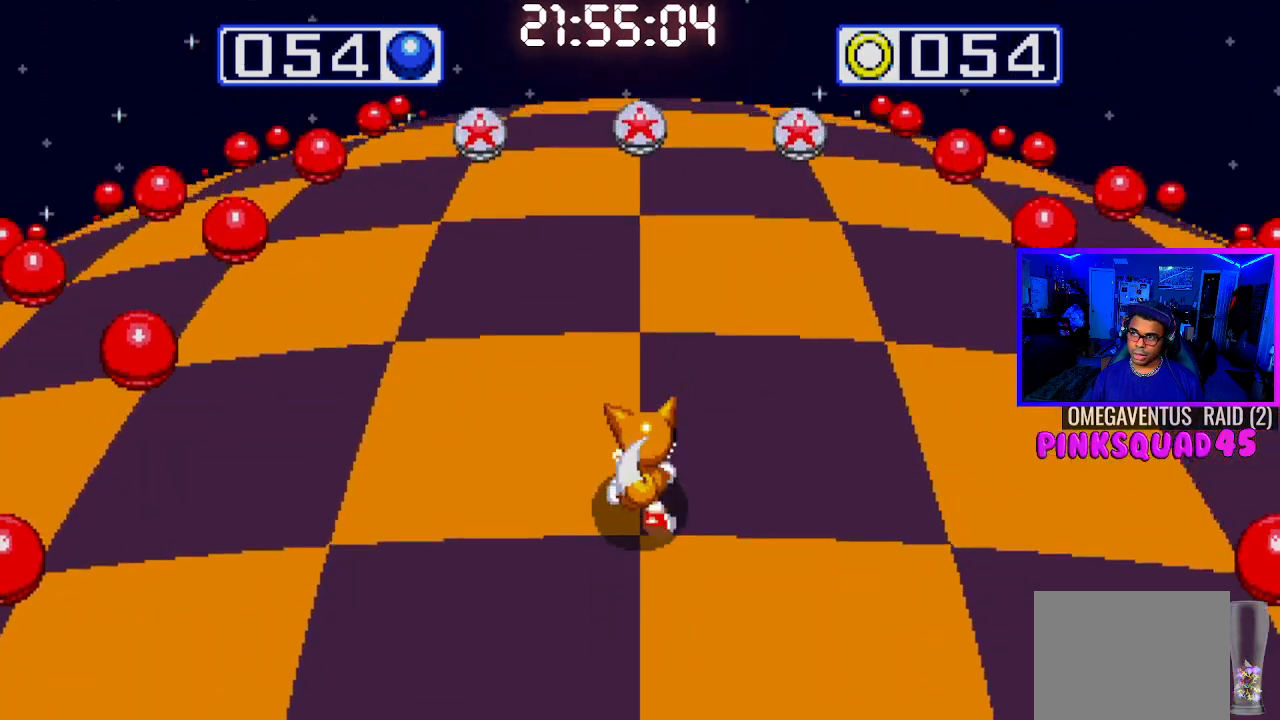
{"buttons": ["CROSS"], "left_stick": "center", "right_stick": "center", "events": [[450, "CROSS", "down"]]}